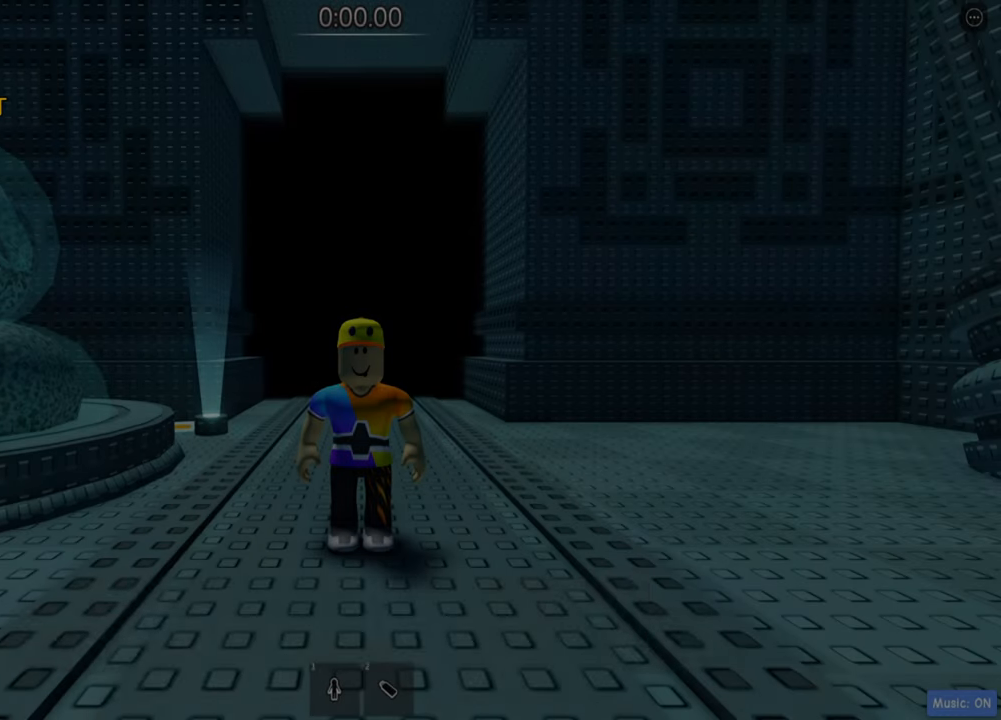
Gameplay with keyboard; each line is a JSON object with the keys held at the frame after it. "events" lists presses ("down") and releases ("up") of ".", "a", "comma", "ctrl", "d", "e", "f", "s", "shift", "space", "tab" and "w" between this image and that frame as [ms after this image, input, new state], when the widget could be followed in between. No other keys are recorded. Mouse input is not recorded.
{"keys": [], "events": []}
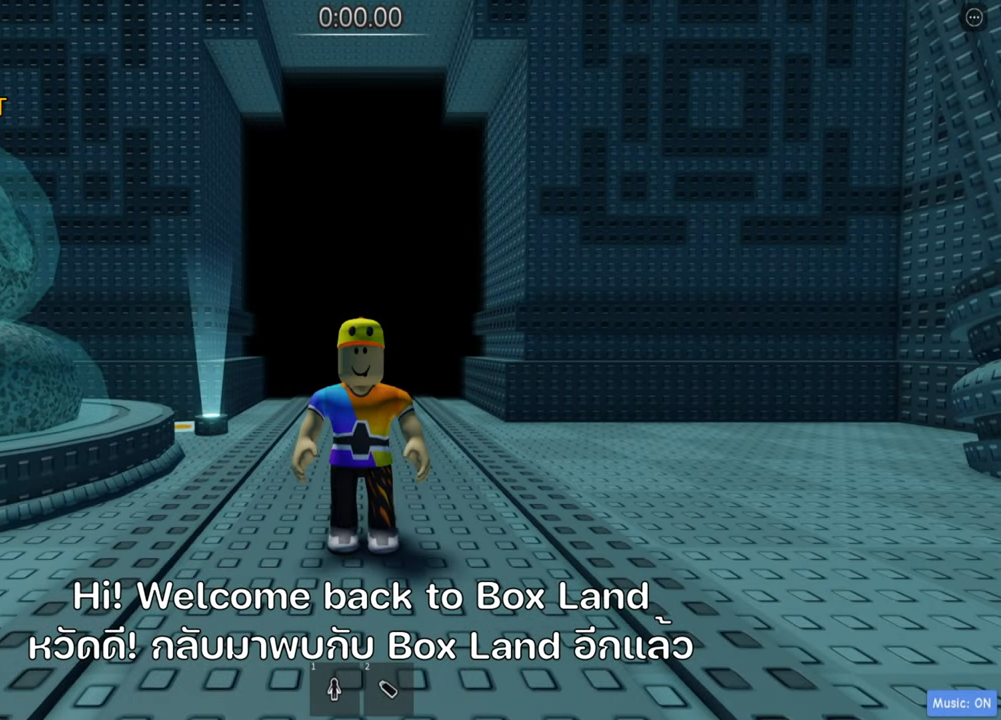
{"keys": [], "events": []}
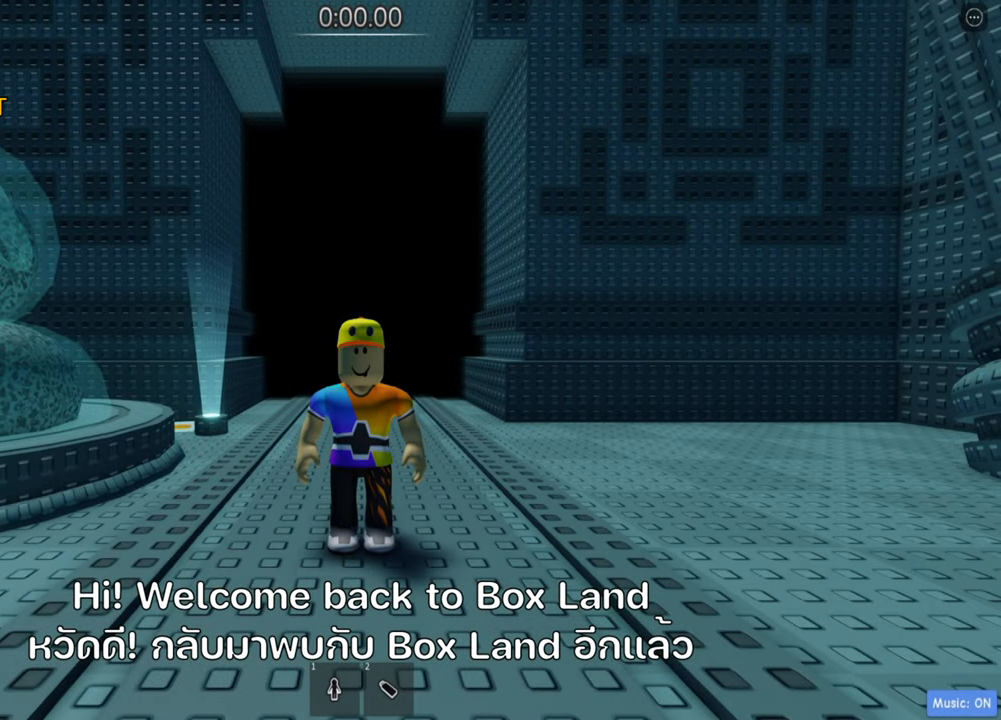
{"keys": [], "events": []}
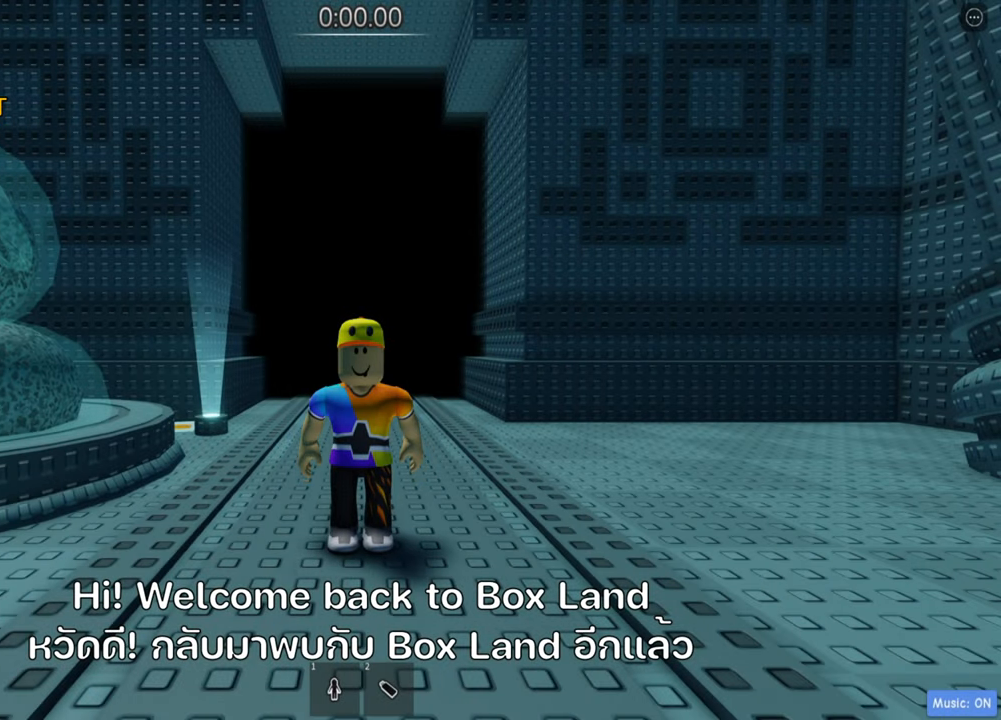
{"keys": [], "events": []}
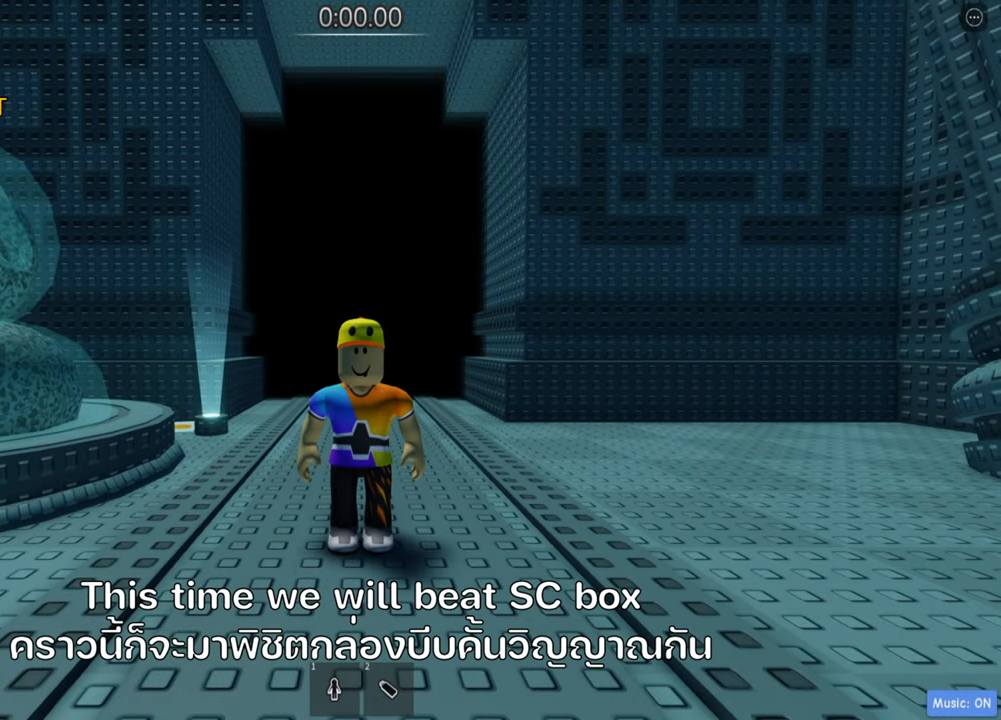
{"keys": [], "events": []}
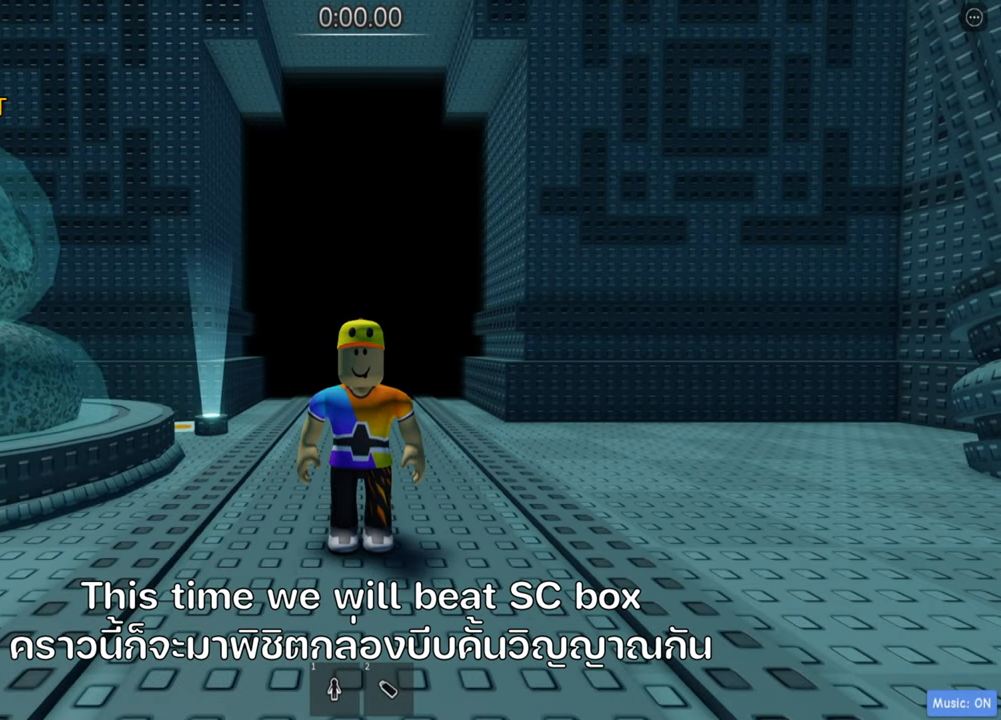
{"keys": [], "events": []}
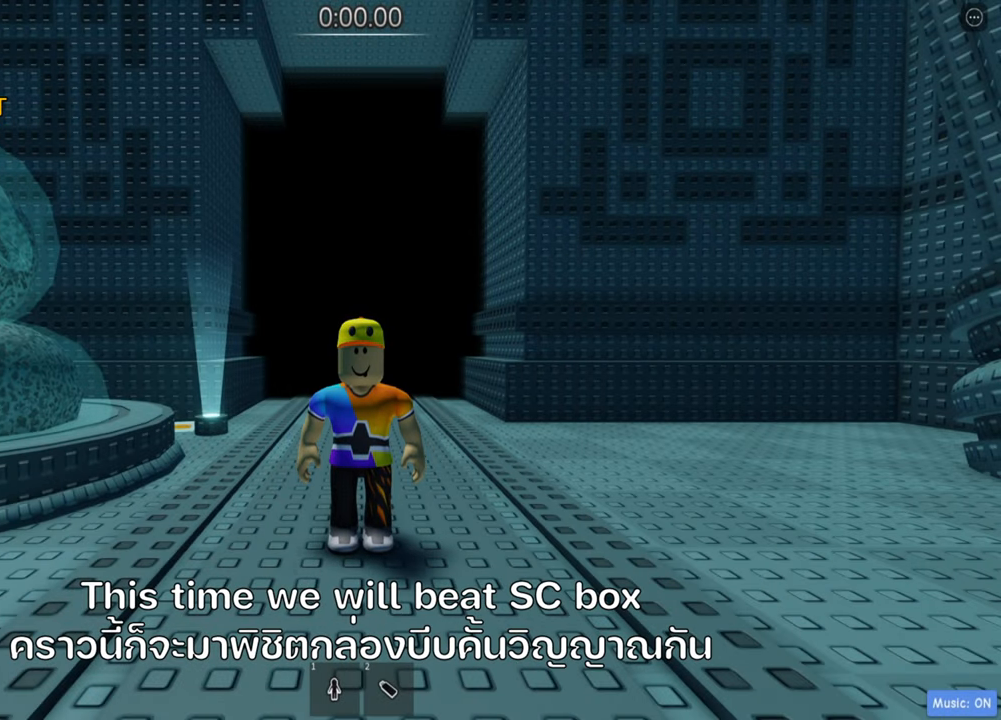
{"keys": [], "events": []}
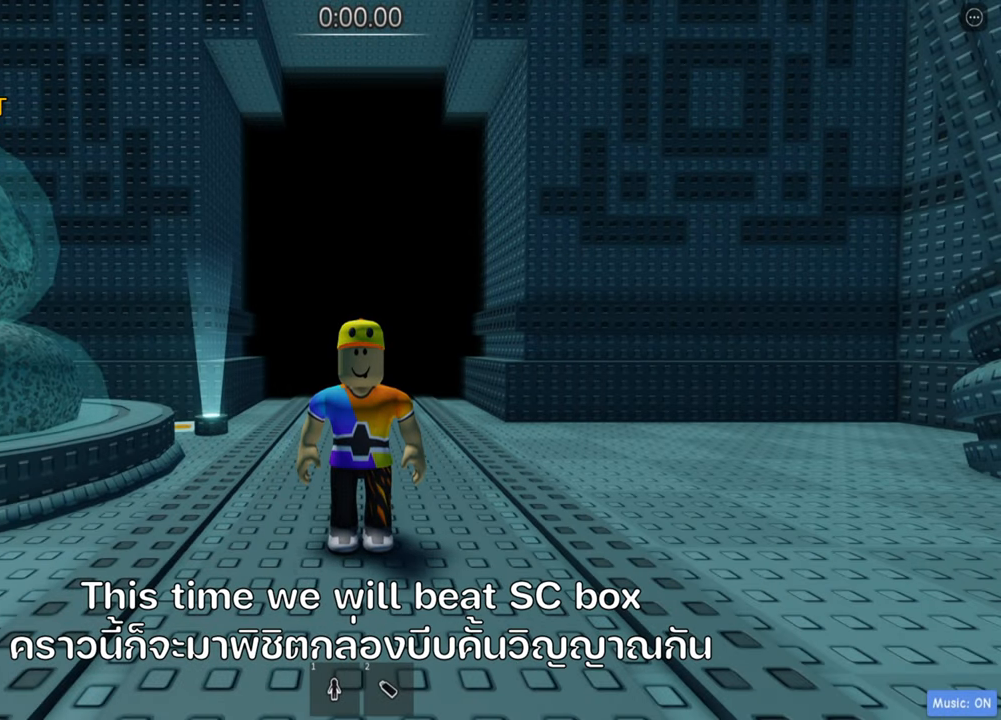
{"keys": [], "events": []}
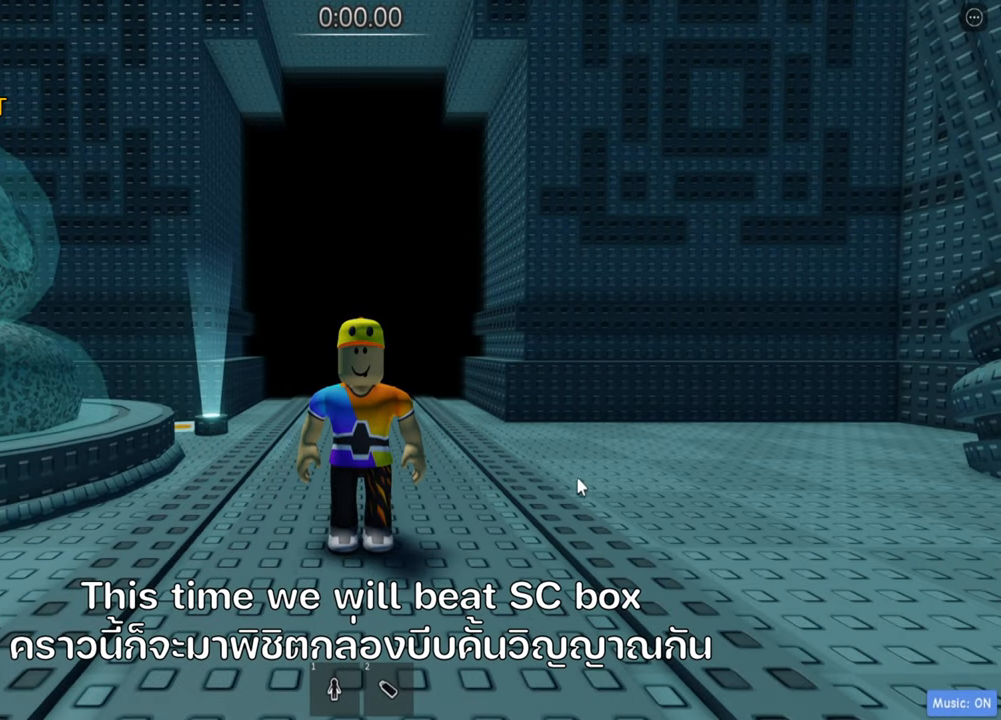
{"keys": [], "events": [[17, "space", "down"], [183, "space", "up"]]}
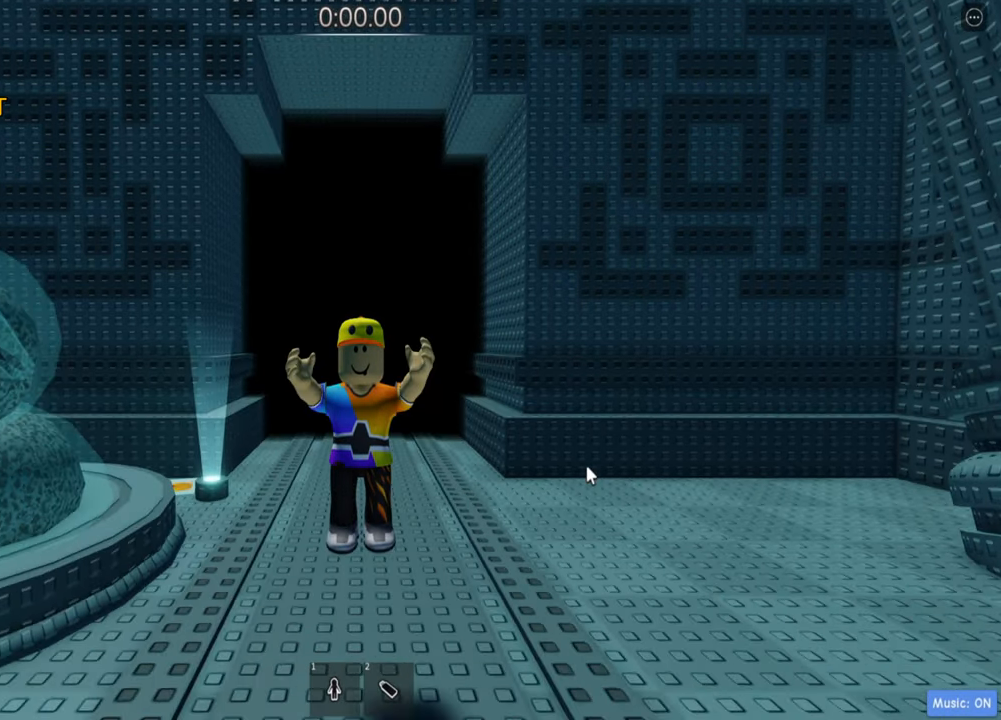
{"keys": ["w"], "events": [[100, "space", "down"], [234, "space", "up"], [417, "w", "down"]]}
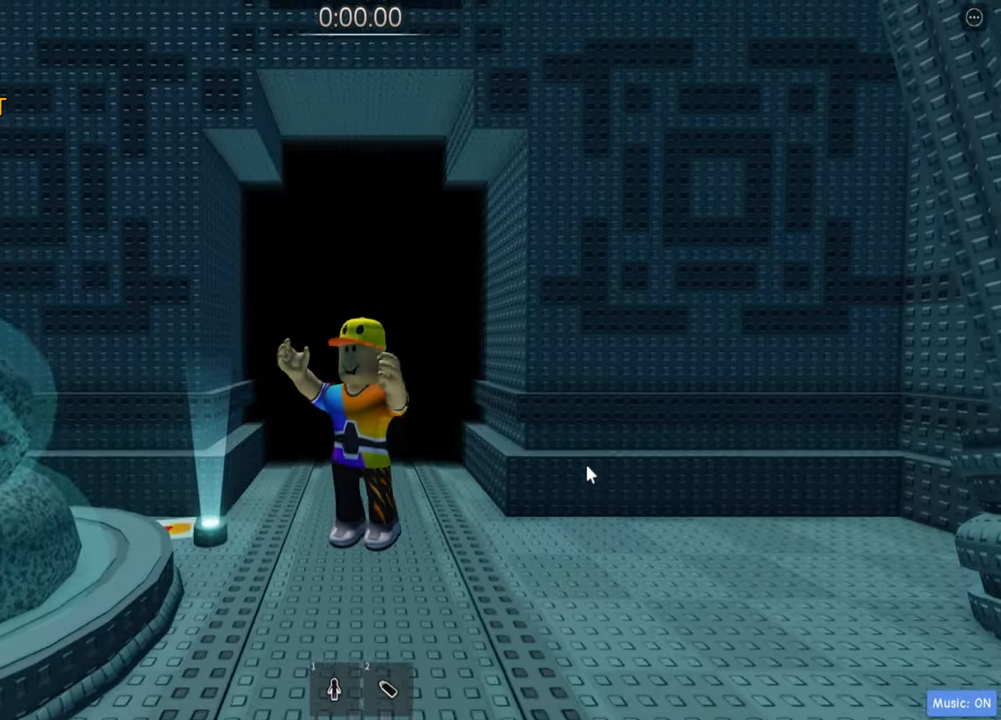
{"keys": ["w"], "events": [[167, "space", "down"], [300, "space", "up"]]}
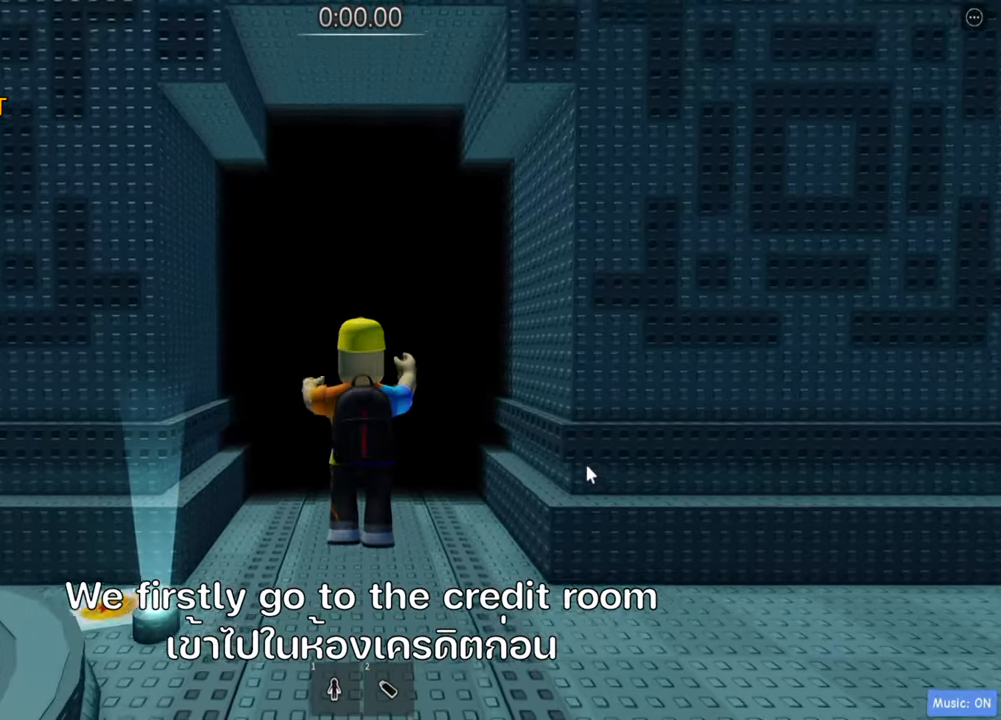
{"keys": ["w"], "events": []}
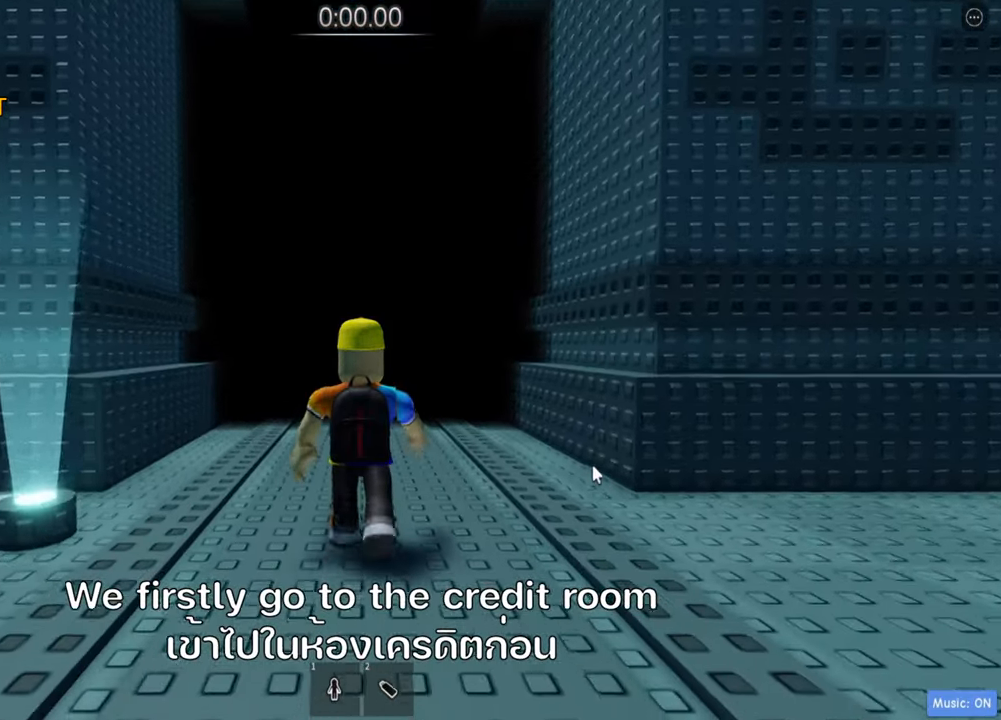
{"keys": ["w"], "events": []}
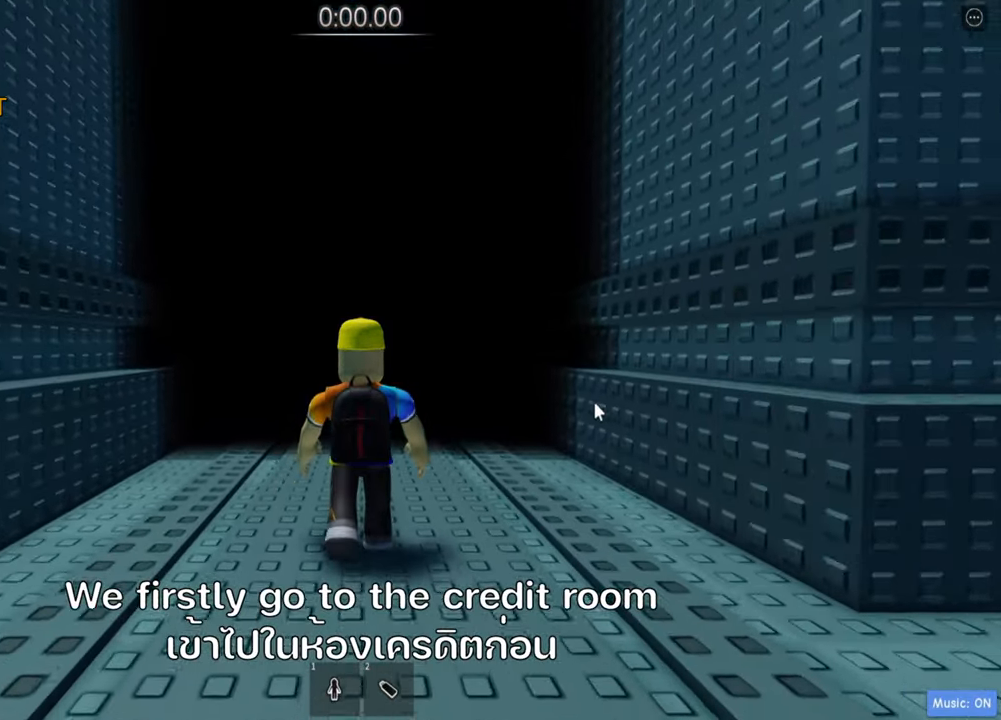
{"keys": ["w"], "events": []}
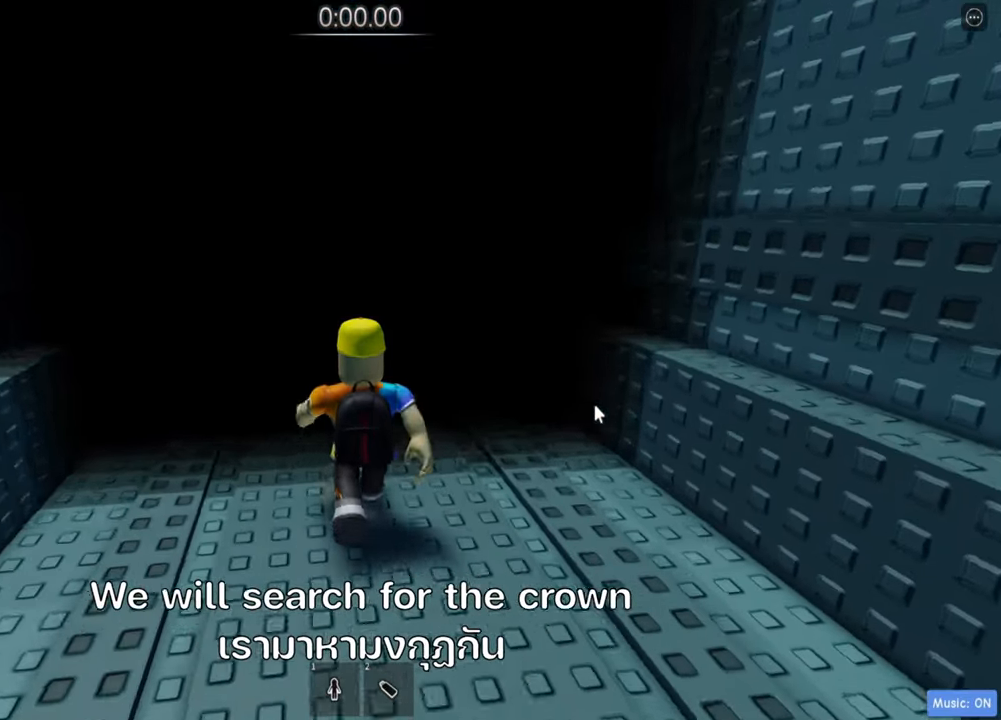
{"keys": ["w"], "events": []}
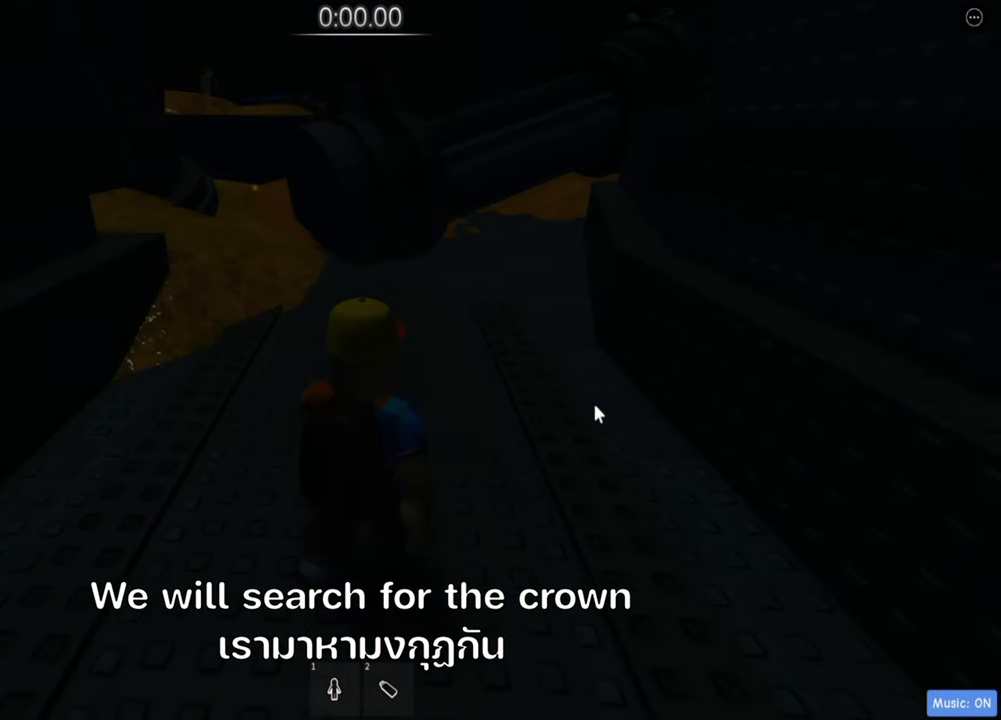
{"keys": ["w"], "events": []}
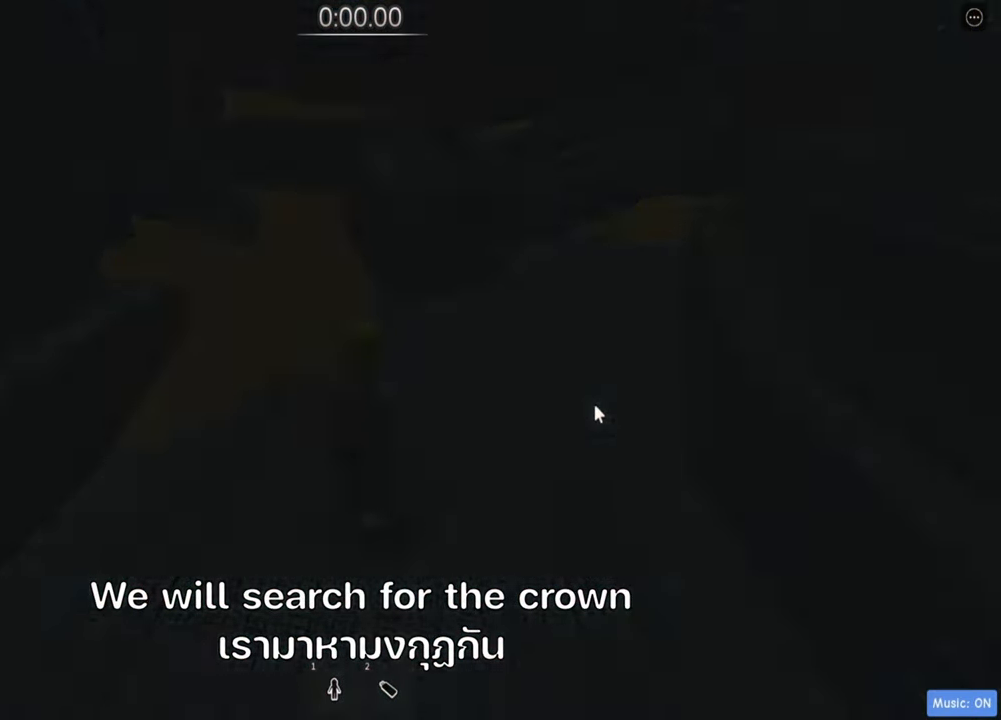
{"keys": ["d", "w"], "events": [[184, "d", "down"]]}
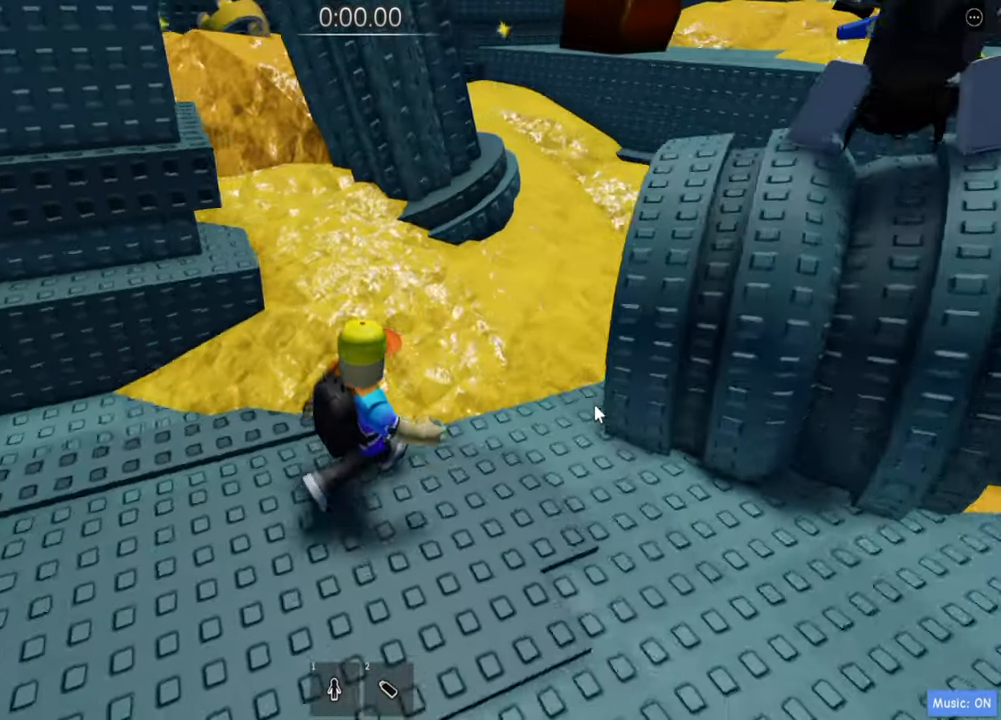
{"keys": ["d", "w"], "events": [[250, "space", "down"], [367, "space", "up"]]}
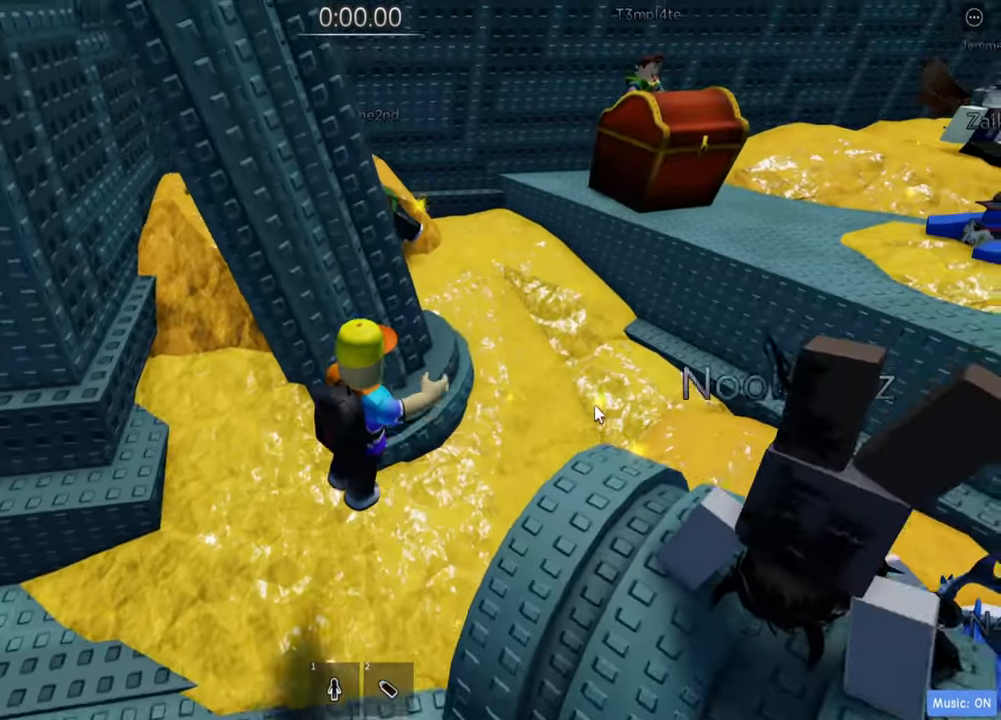
{"keys": ["d", "w"], "events": [[284, "space", "down"], [434, "space", "up"]]}
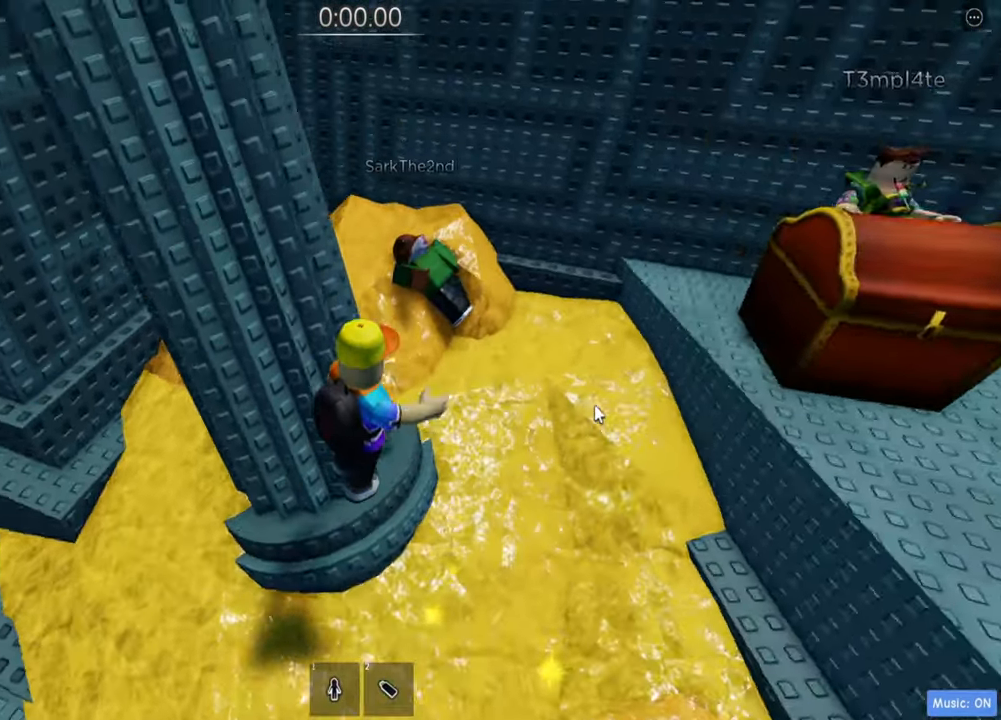
{"keys": ["d", "w"], "events": [[350, "space", "down"], [500, "space", "up"]]}
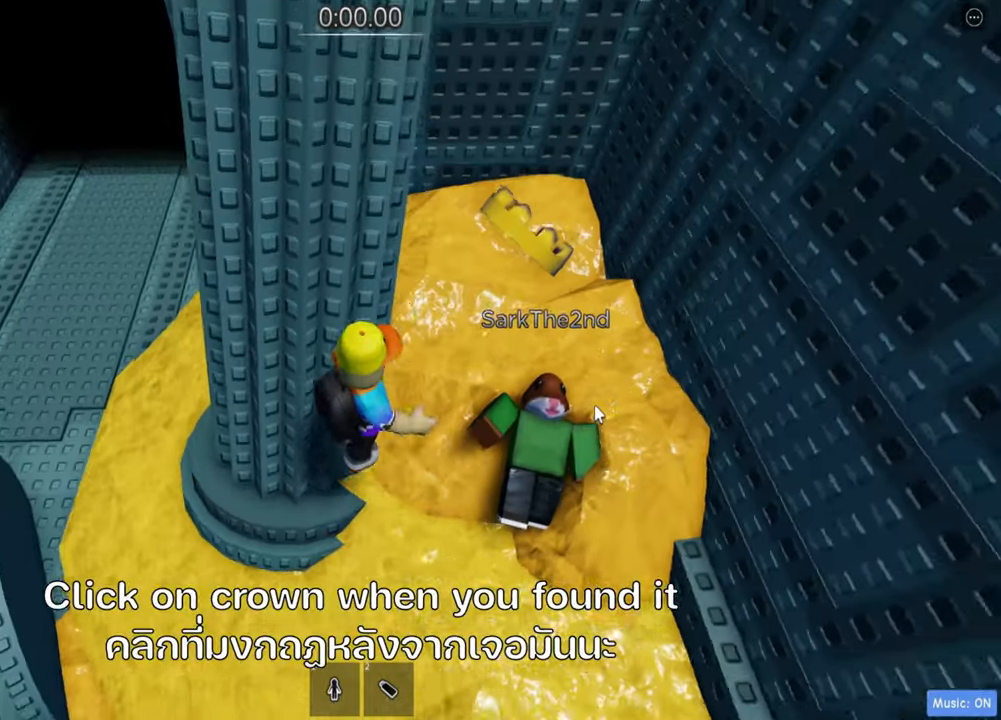
{"keys": [], "events": [[316, "d", "up"], [466, "w", "up"]]}